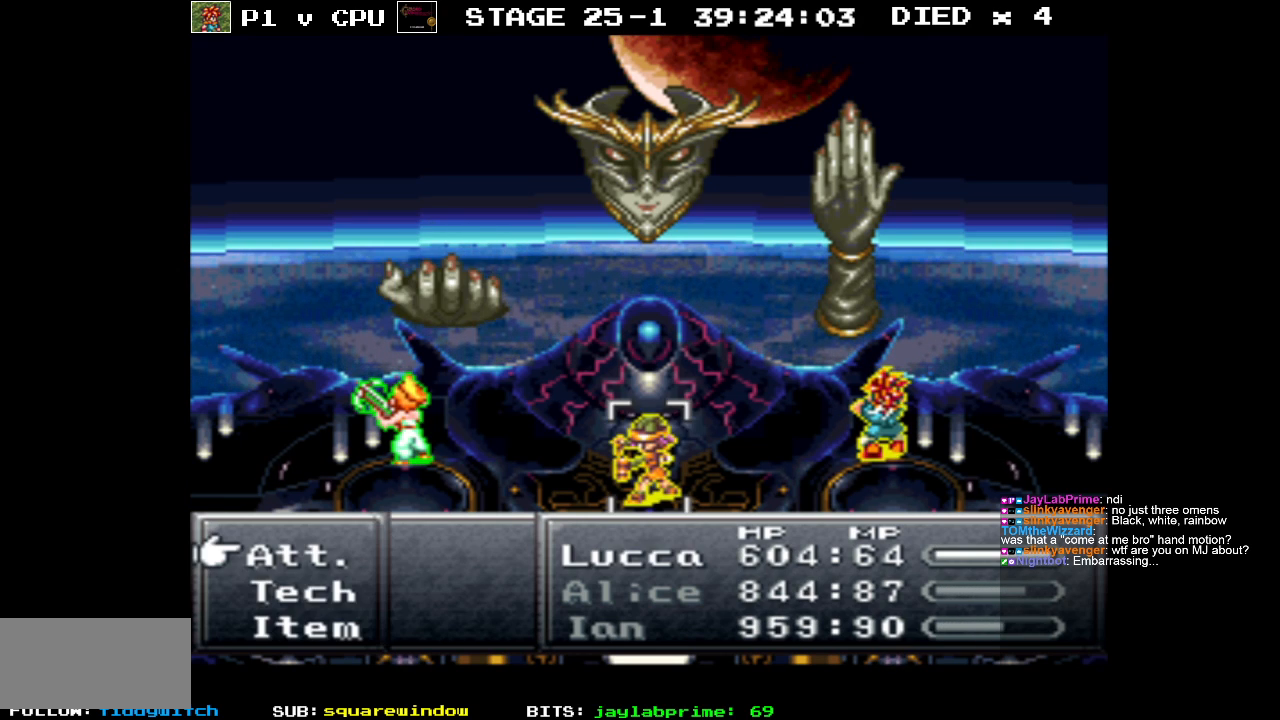
Gameplay with a controller (Nintendo layout); each line is a JSON object with the inputs held at the frame after it. "events" lists button and stick changes between this image and that frame as [ms after this image, input, new state], when the widget could be followed in between. Not read: L3 R1 R3.
{"buttons": [], "events": [[233, "DPAD_DOWN", "down"], [333, "DPAD_DOWN", "up"], [367, "A", "down"], [450, "A", "up"]]}
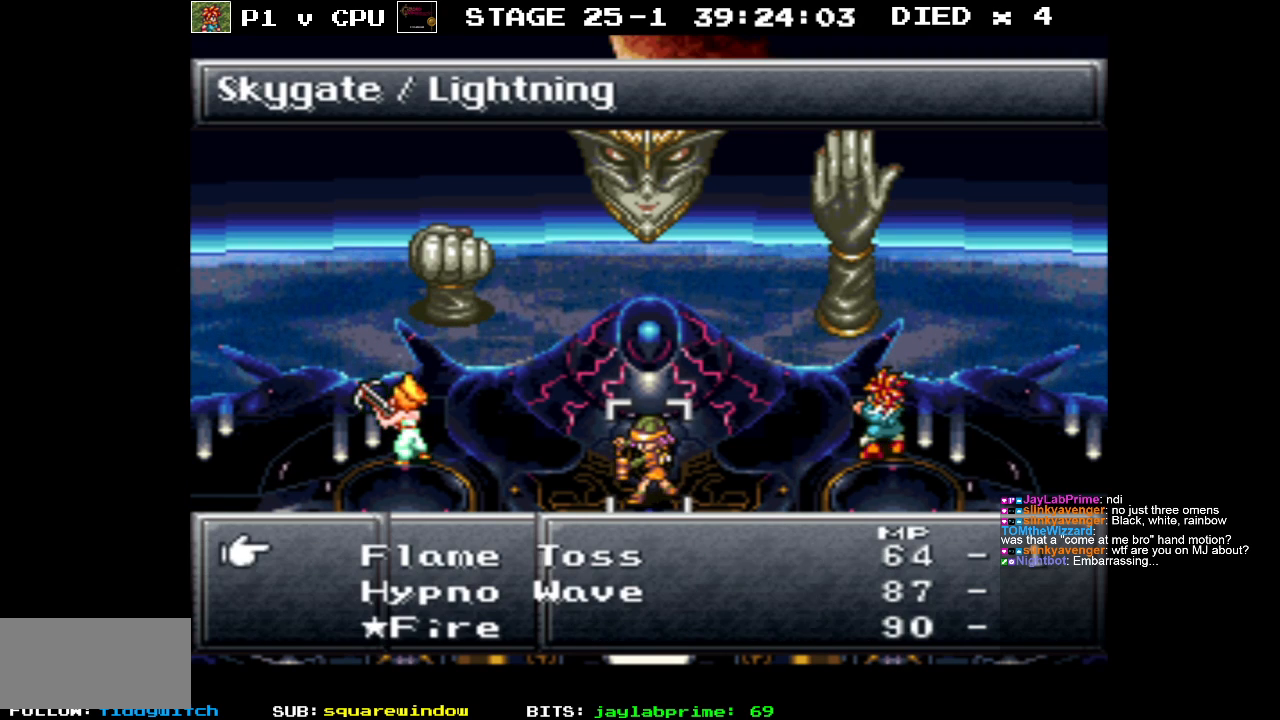
{"buttons": ["DPAD_DOWN"], "events": [[233, "DPAD_DOWN", "down"]]}
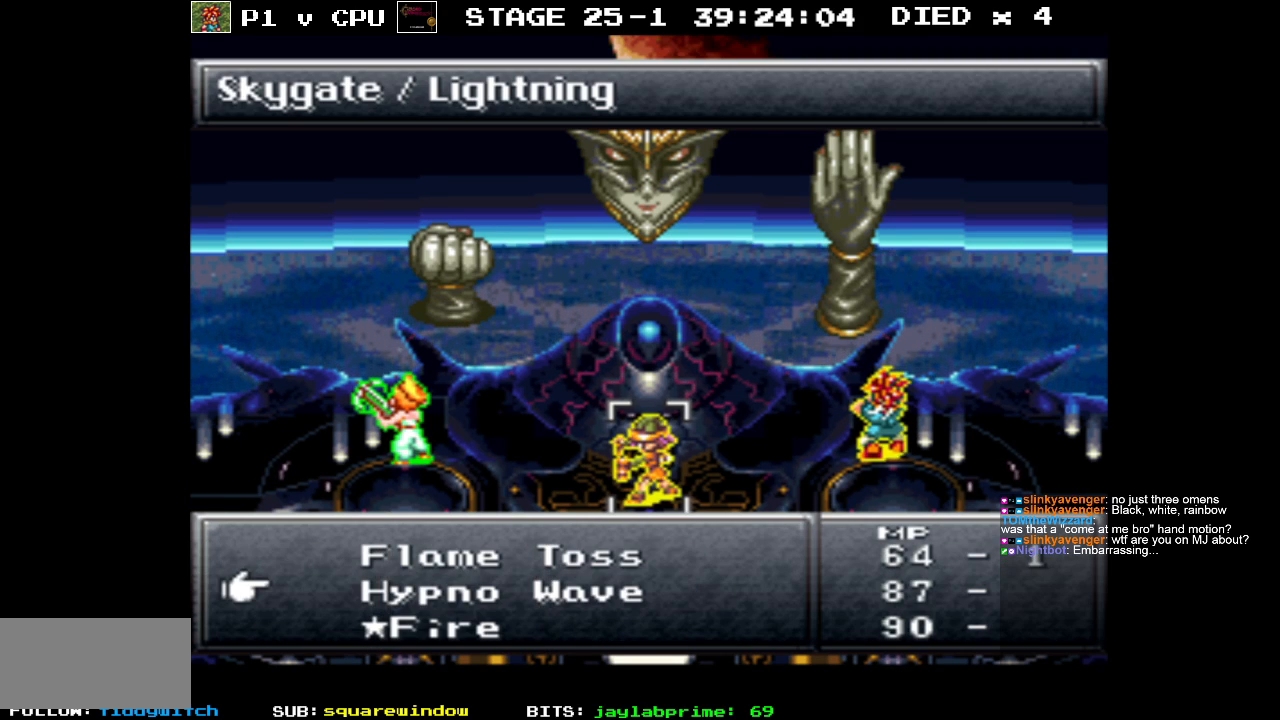
{"buttons": [], "events": [[150, "DPAD_DOWN", "up"]]}
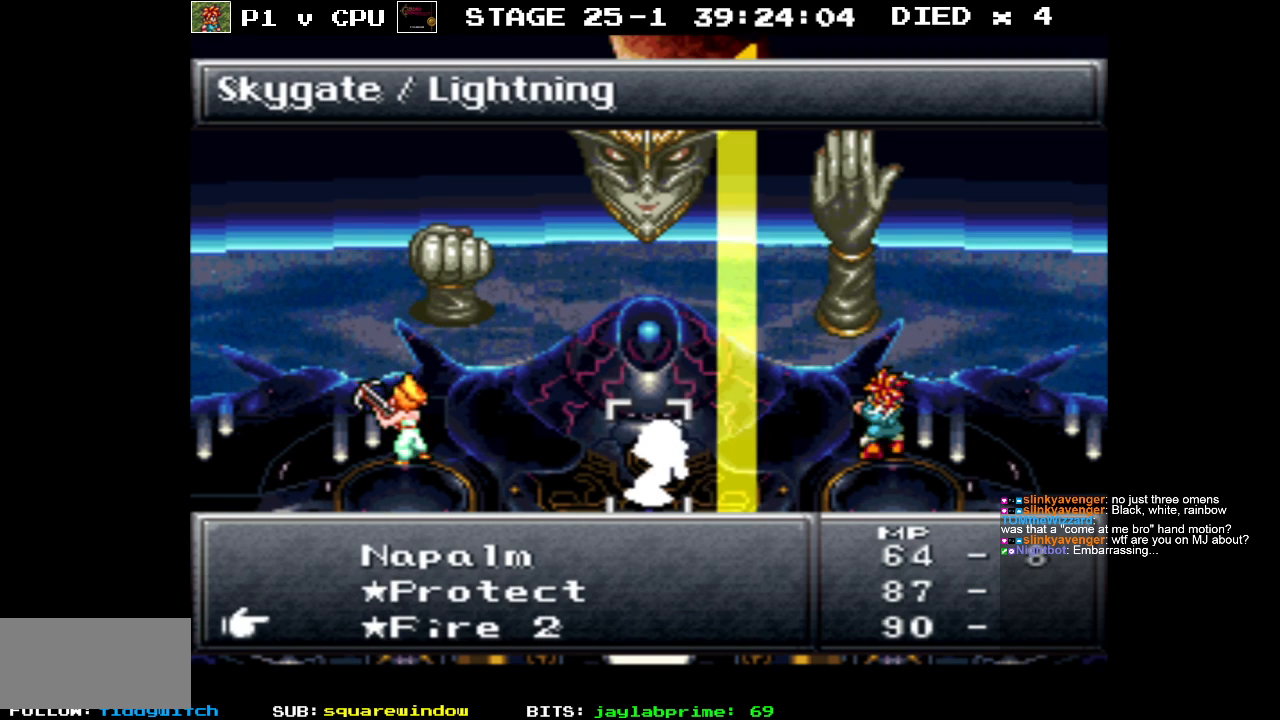
{"buttons": [], "events": [[433, "DPAD_UP", "down"], [500, "DPAD_UP", "up"]]}
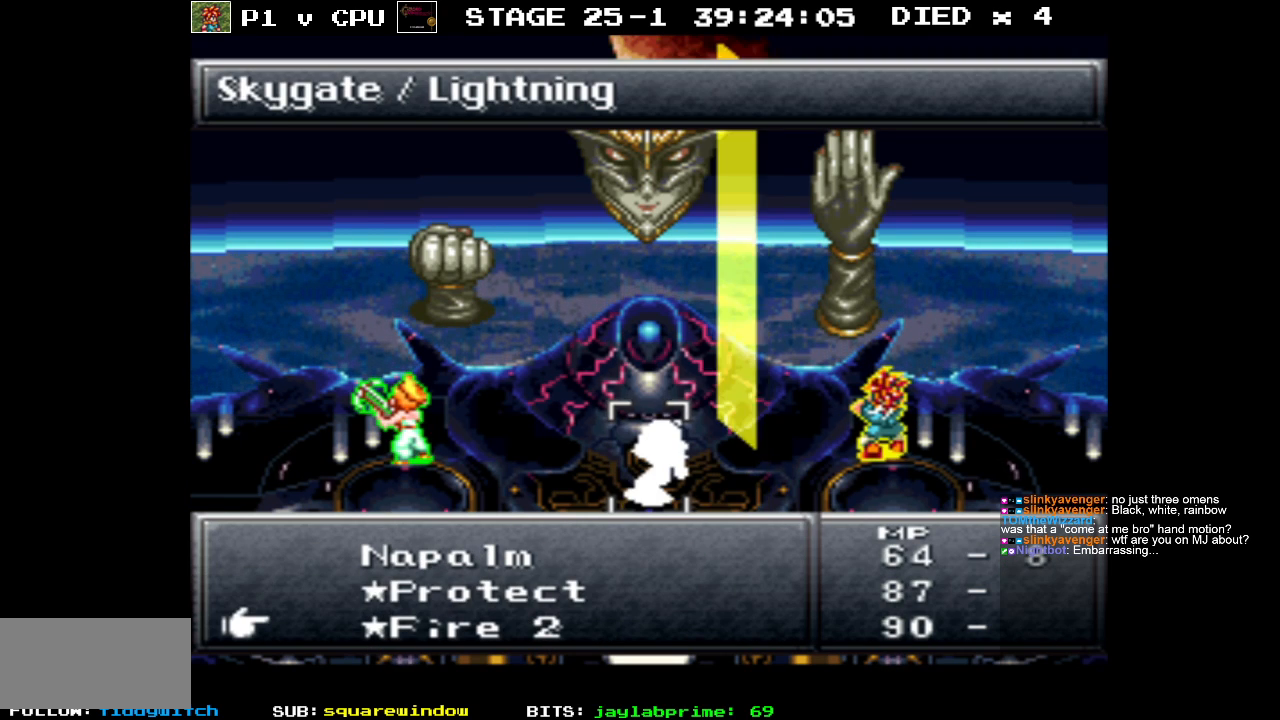
{"buttons": [], "events": [[150, "A", "down"], [267, "A", "up"]]}
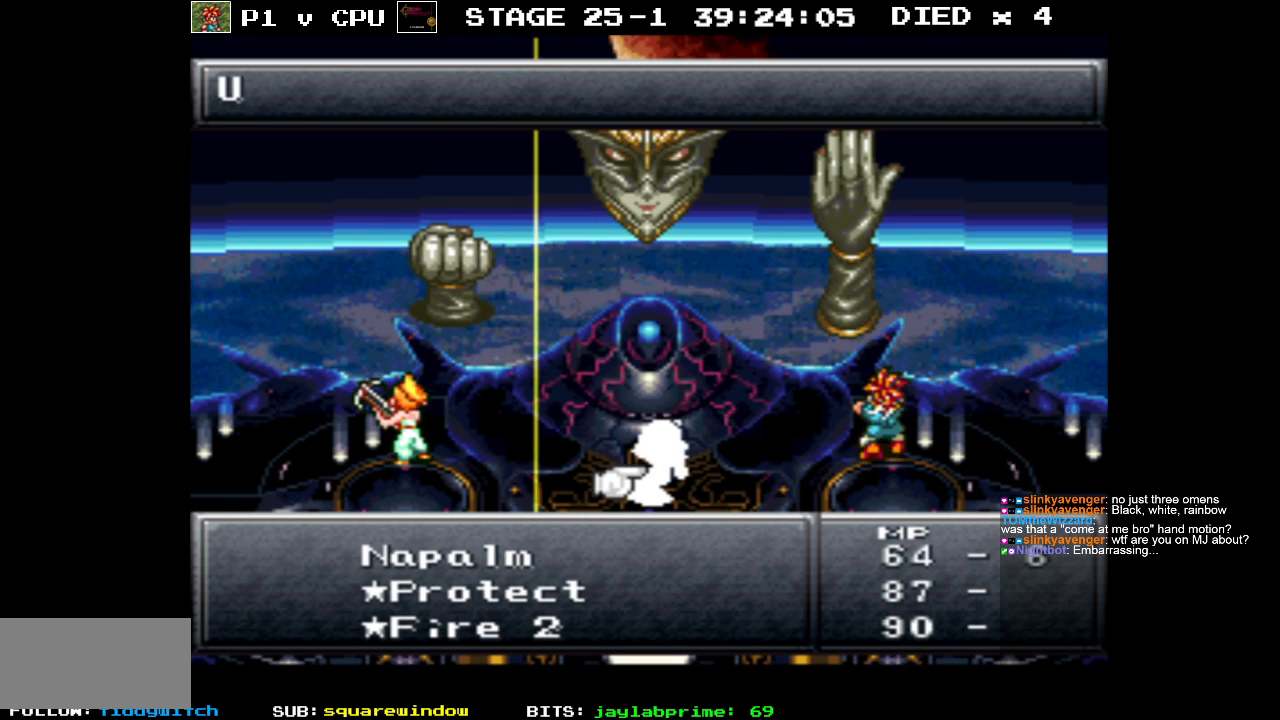
{"buttons": [], "events": [[150, "DPAD_LEFT", "down"], [217, "DPAD_LEFT", "up"]]}
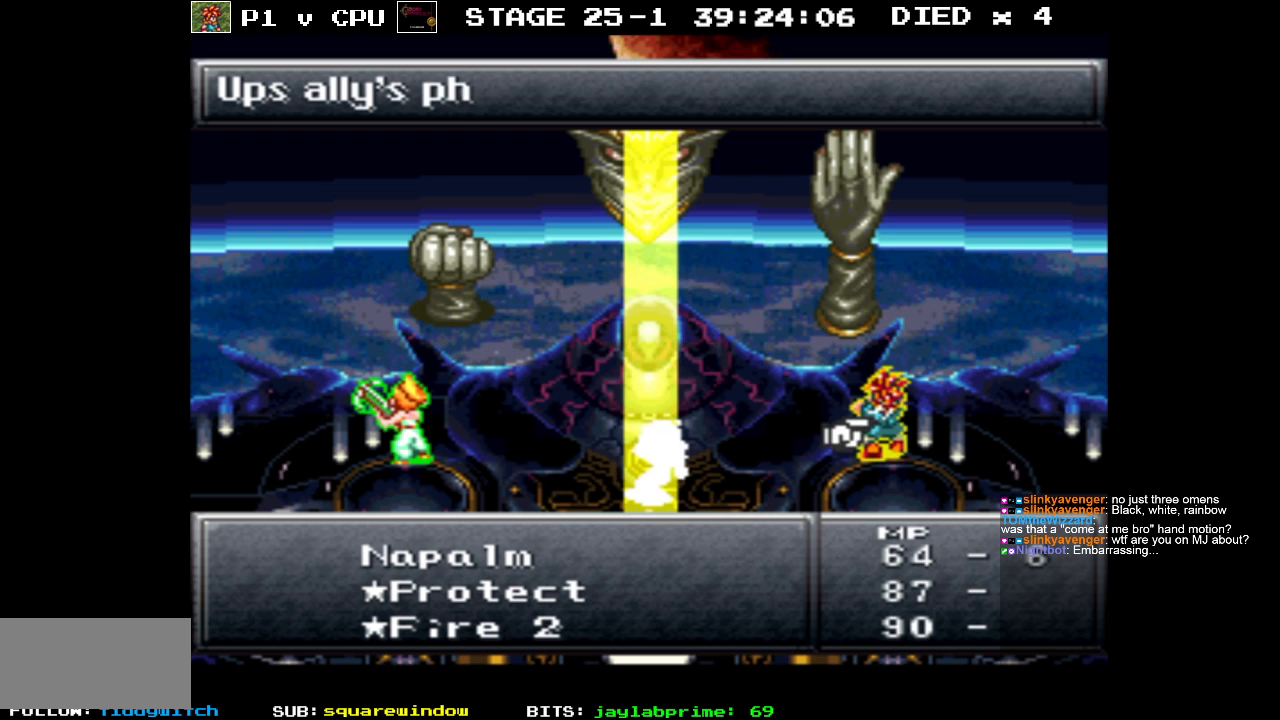
{"buttons": [], "events": [[150, "DPAD_LEFT", "down"], [250, "DPAD_LEFT", "up"]]}
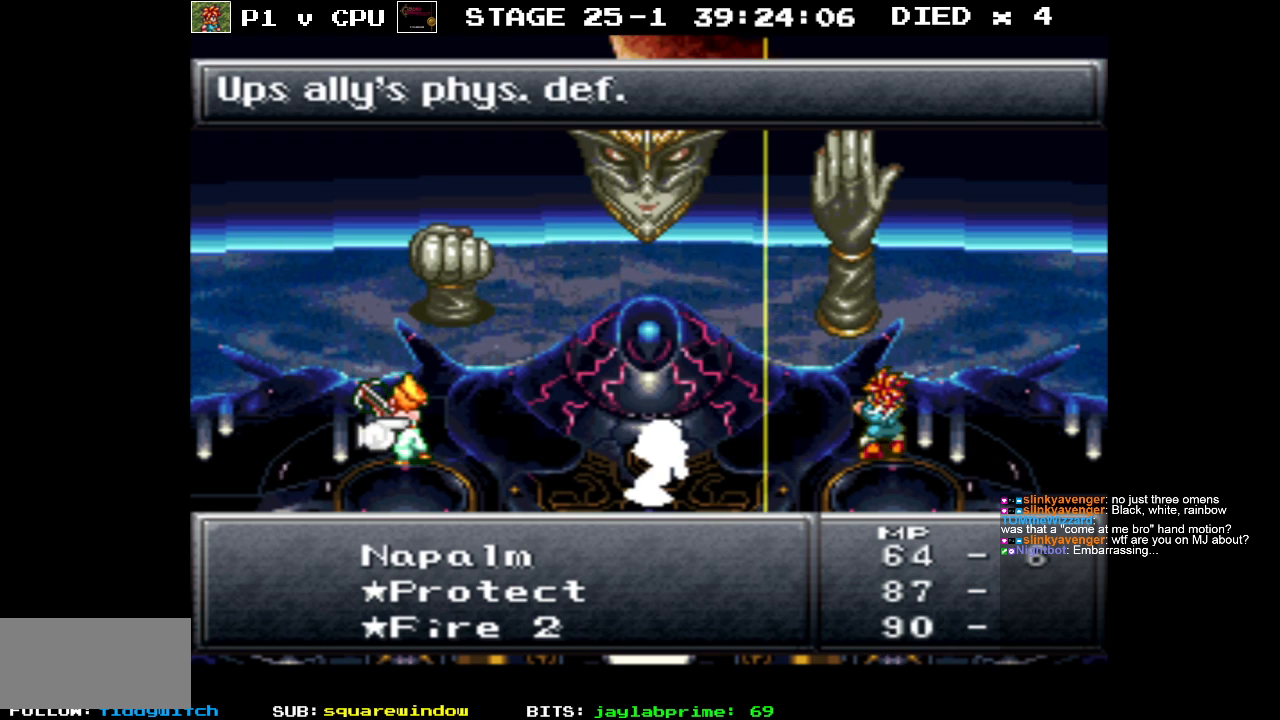
{"buttons": [], "events": [[67, "A", "down"], [200, "A", "up"]]}